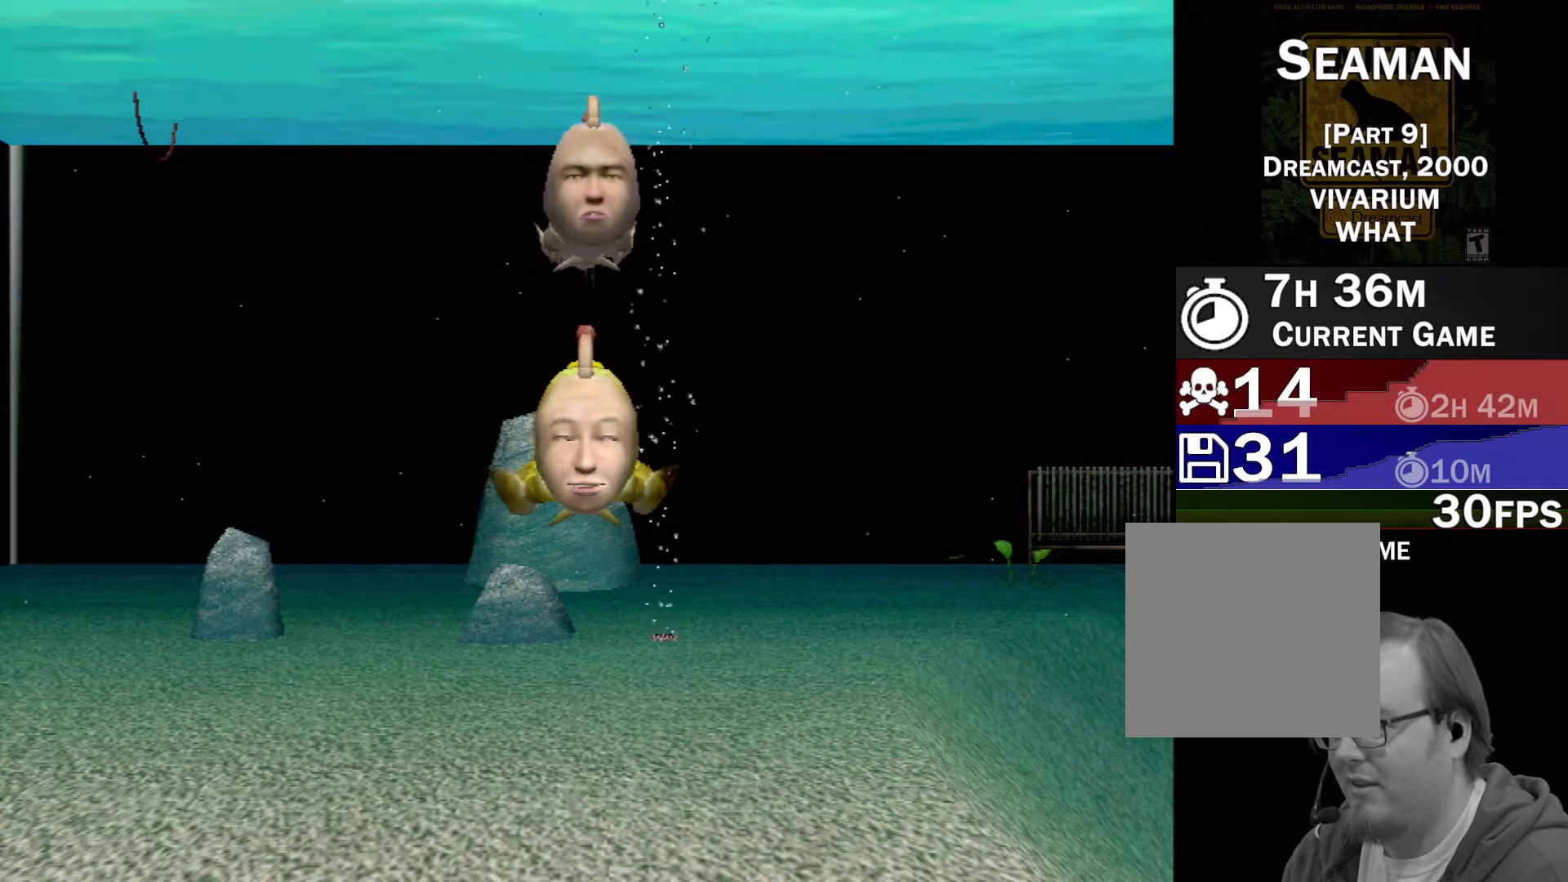
Gameplay with a controller (Xbox layout); each line is a JSON object with the inputs held at the frame after it. "events" lists button and stick changes between this image and that frame as [ms after this image, input, new state], when the widget could be followed in between. Not read: L1 L2 L3 R1 R3 SELECT right_stick.
{"buttons": [], "left_stick": "up-right", "events": [[250, "left_stick", "up"], [333, "left_stick", "up-right"]]}
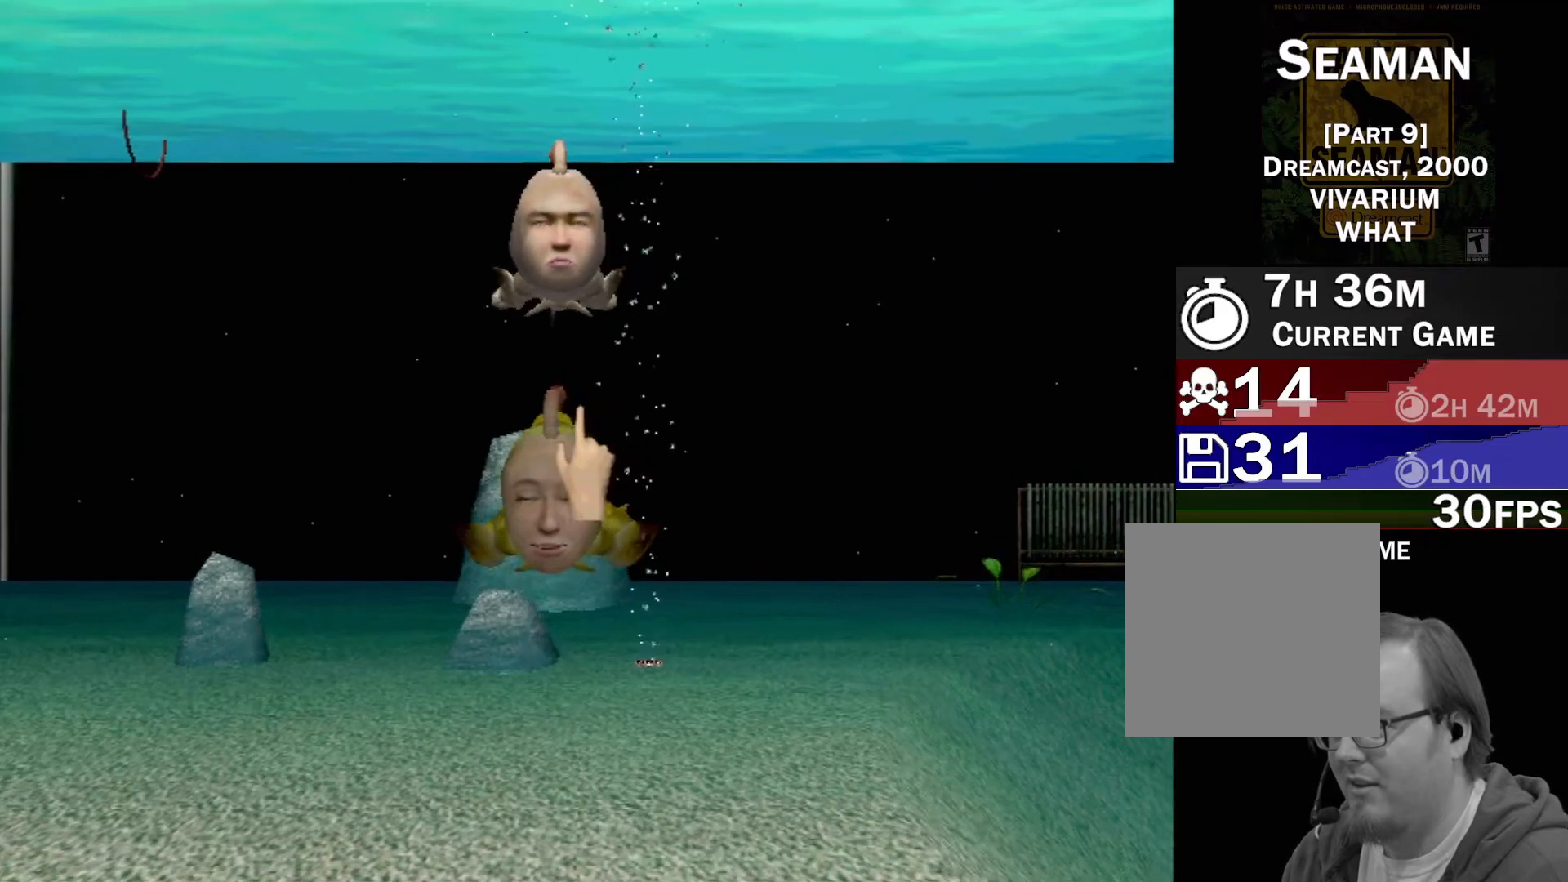
{"buttons": [], "left_stick": "right", "events": [[133, "left_stick", "center"], [383, "left_stick", "right"]]}
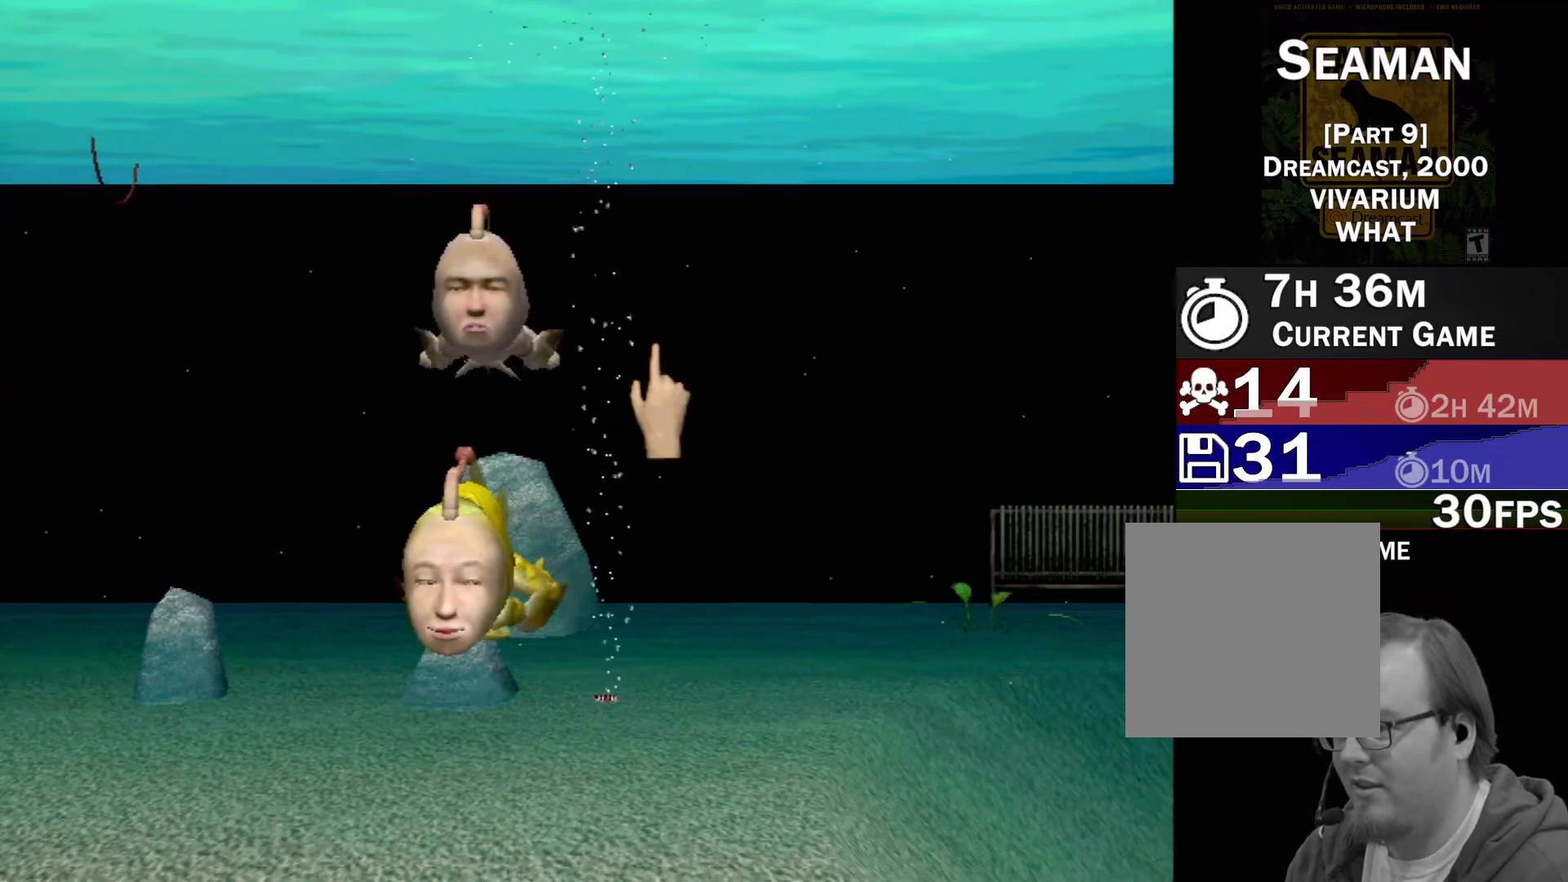
{"buttons": [], "left_stick": "center", "events": [[483, "left_stick", "center"]]}
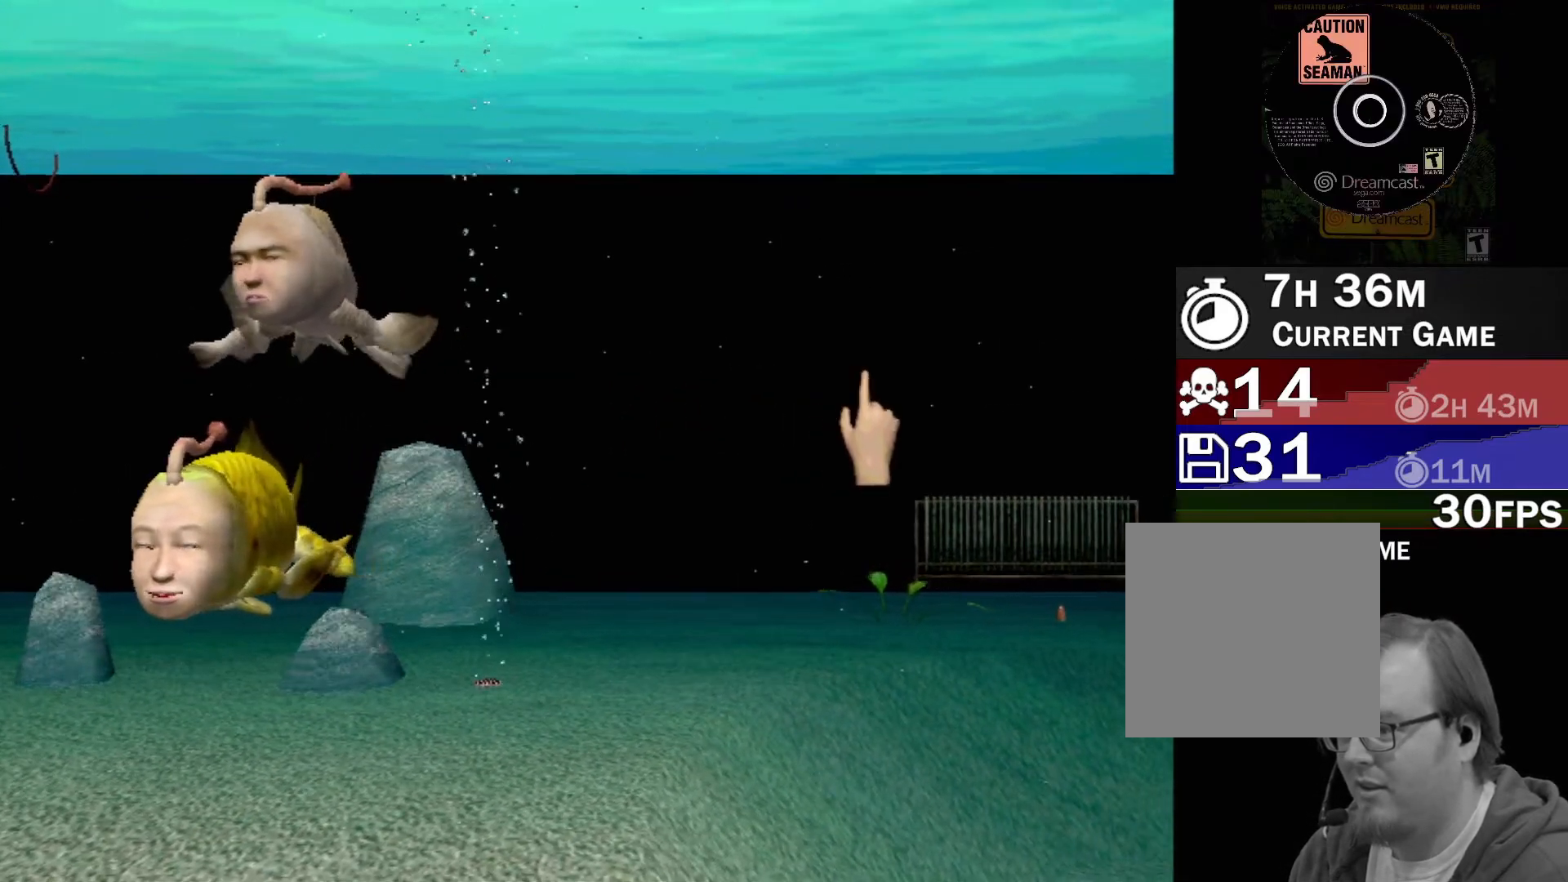
{"buttons": [], "left_stick": "center", "events": []}
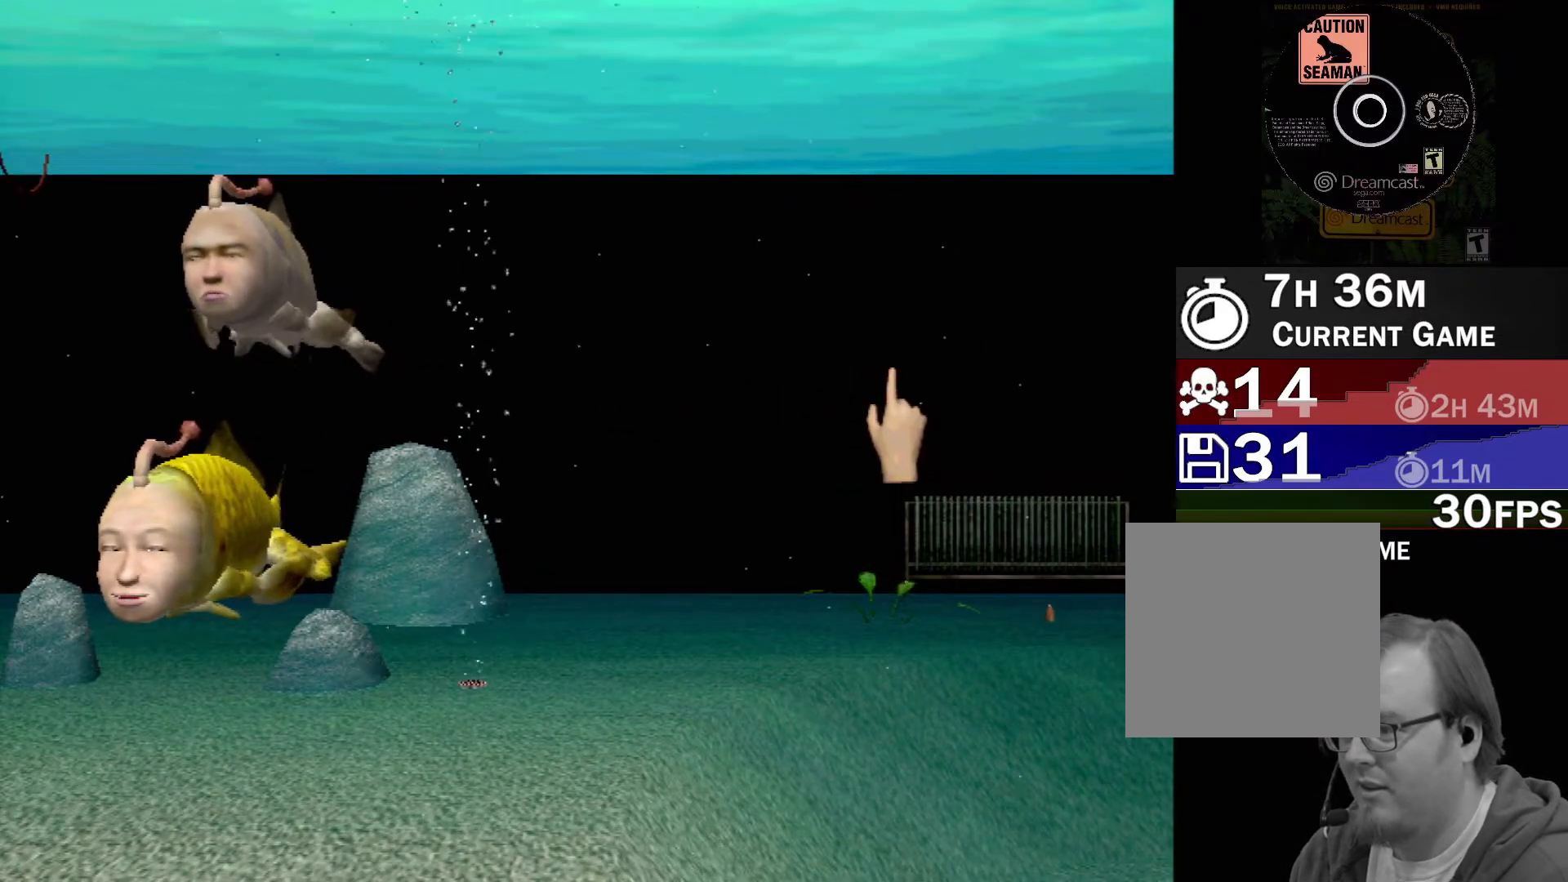
{"buttons": [], "left_stick": "center", "events": []}
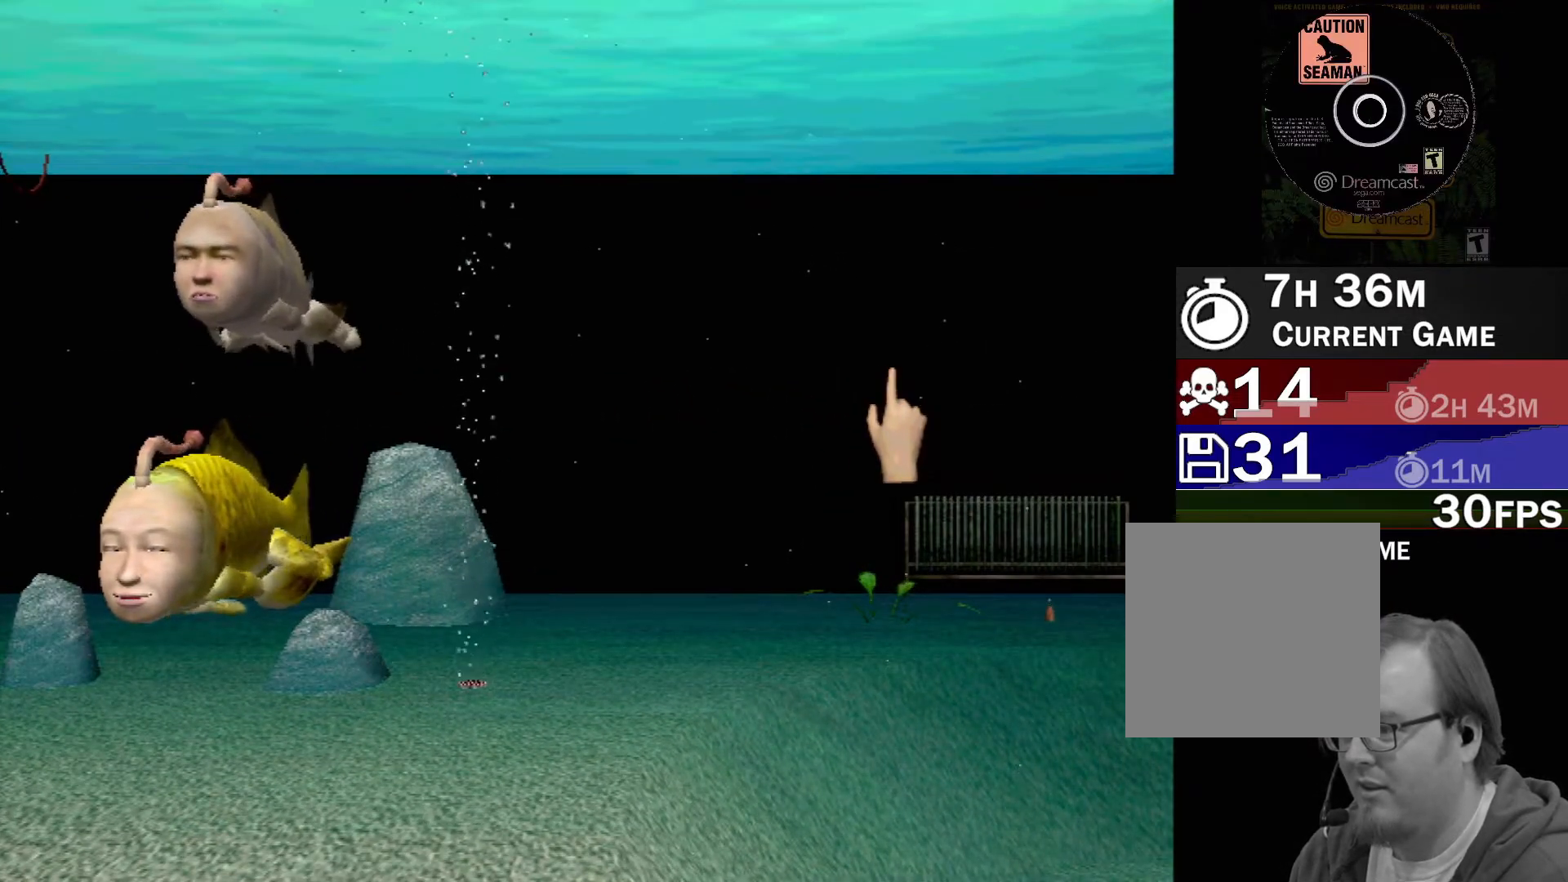
{"buttons": [], "left_stick": "center", "events": [[50, "left_stick", "left"], [317, "left_stick", "center"]]}
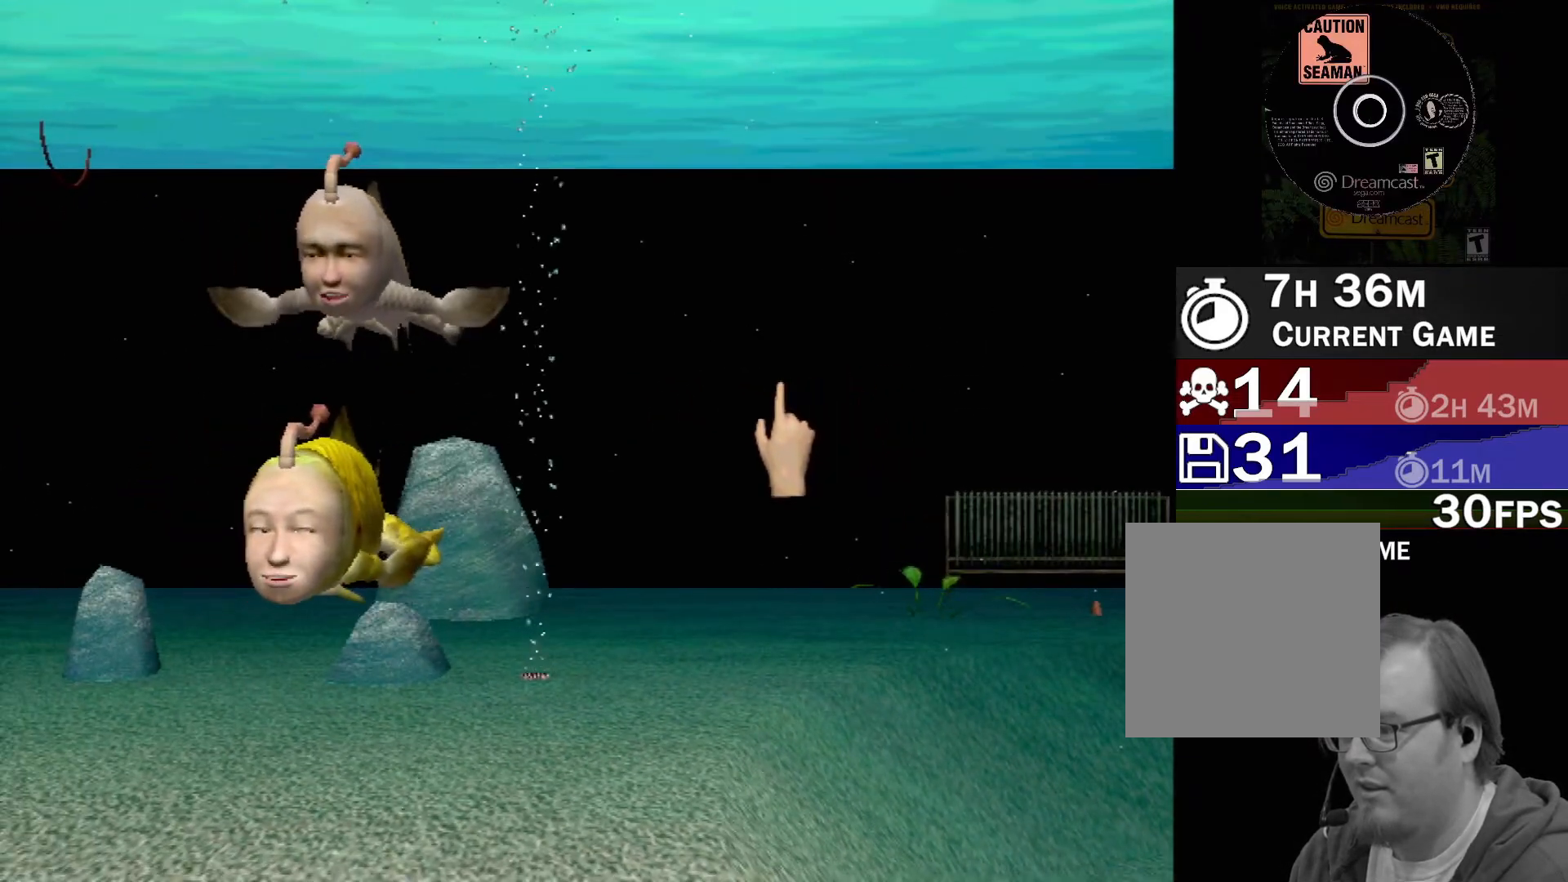
{"buttons": [], "left_stick": "left", "events": [[383, "left_stick", "left"]]}
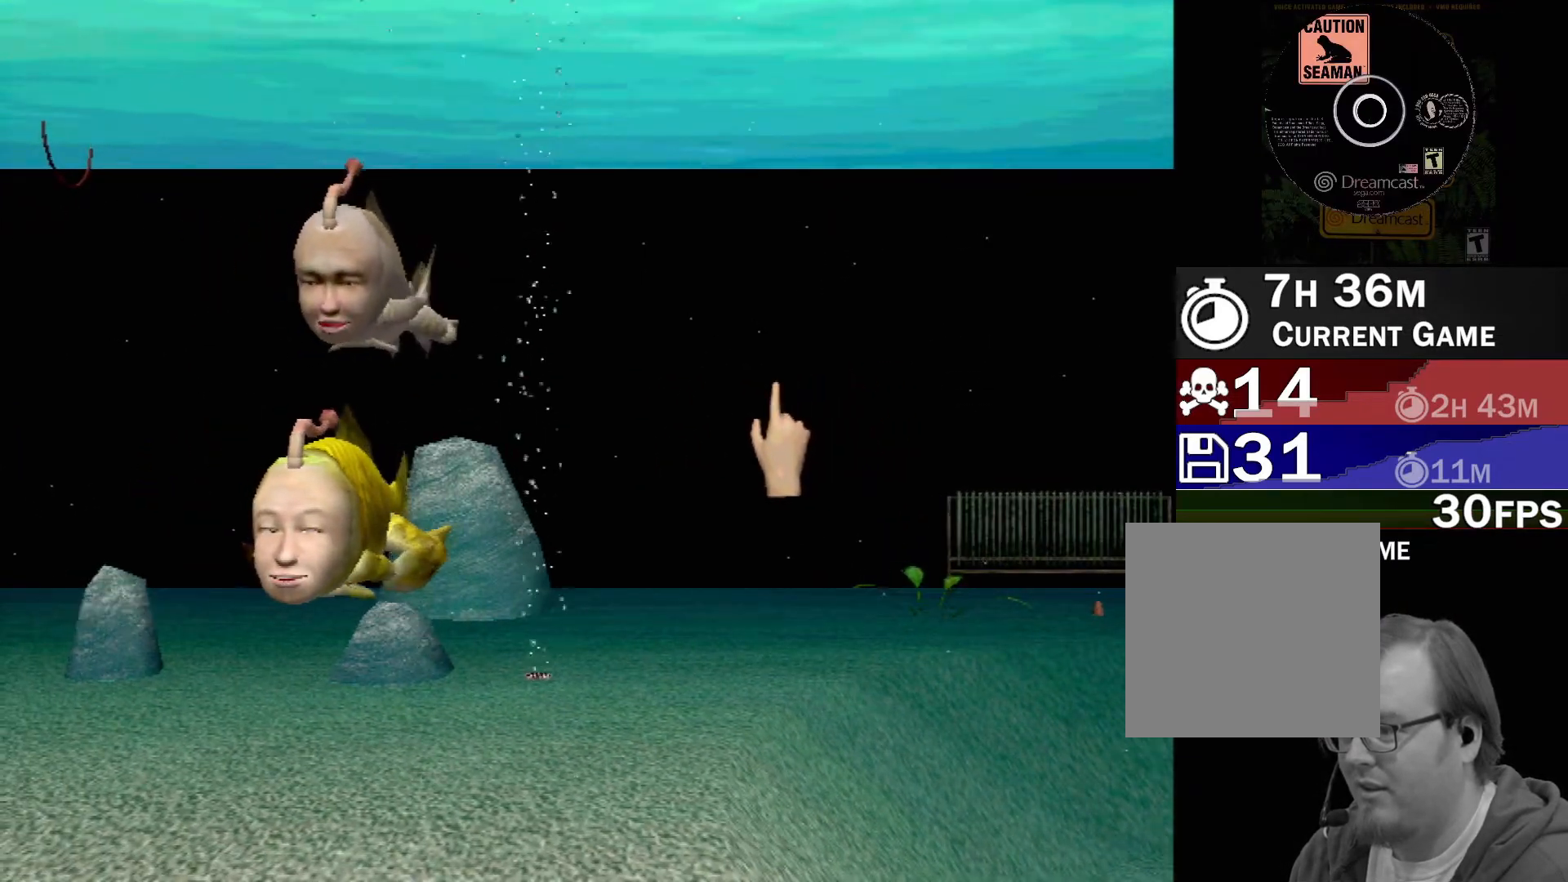
{"buttons": [], "left_stick": "center", "events": [[83, "left_stick", "center"], [333, "left_stick", "left"], [500, "left_stick", "center"]]}
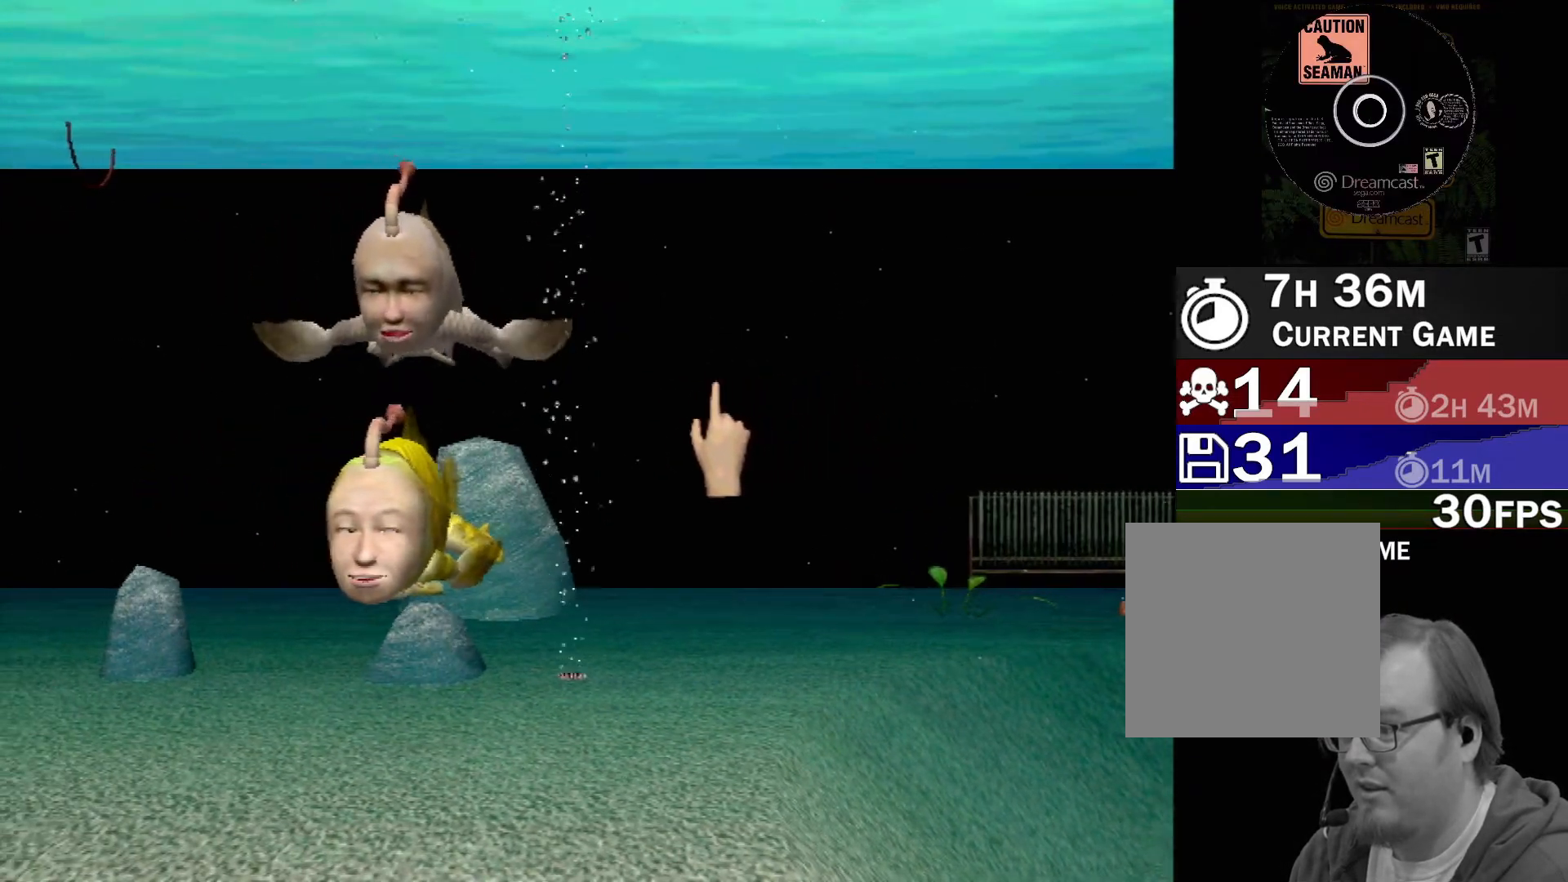
{"buttons": [], "left_stick": "center", "events": []}
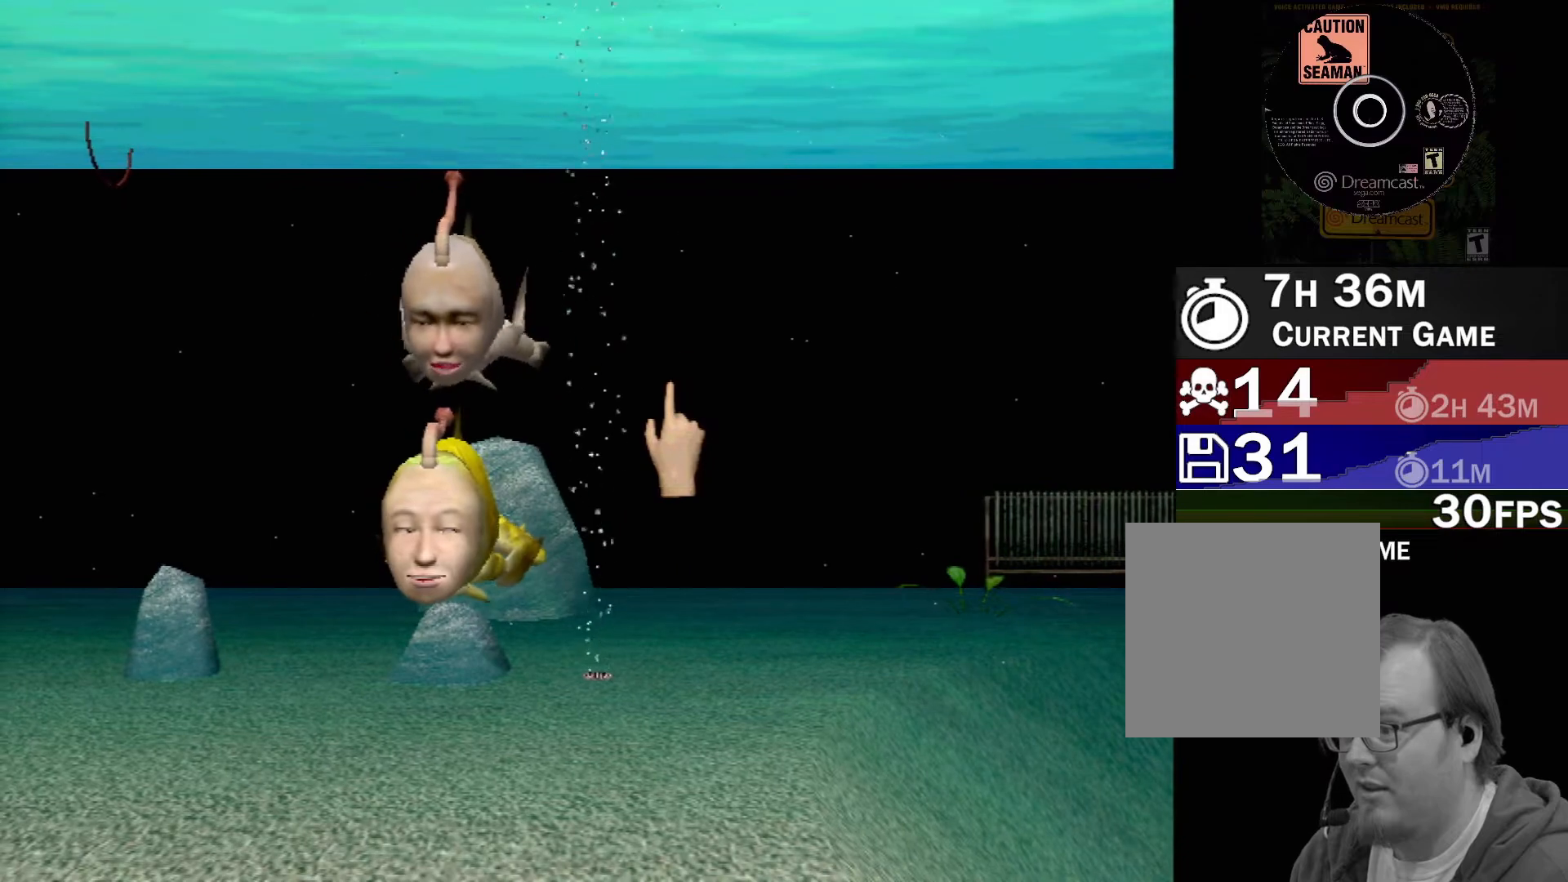
{"buttons": [], "left_stick": "center", "events": []}
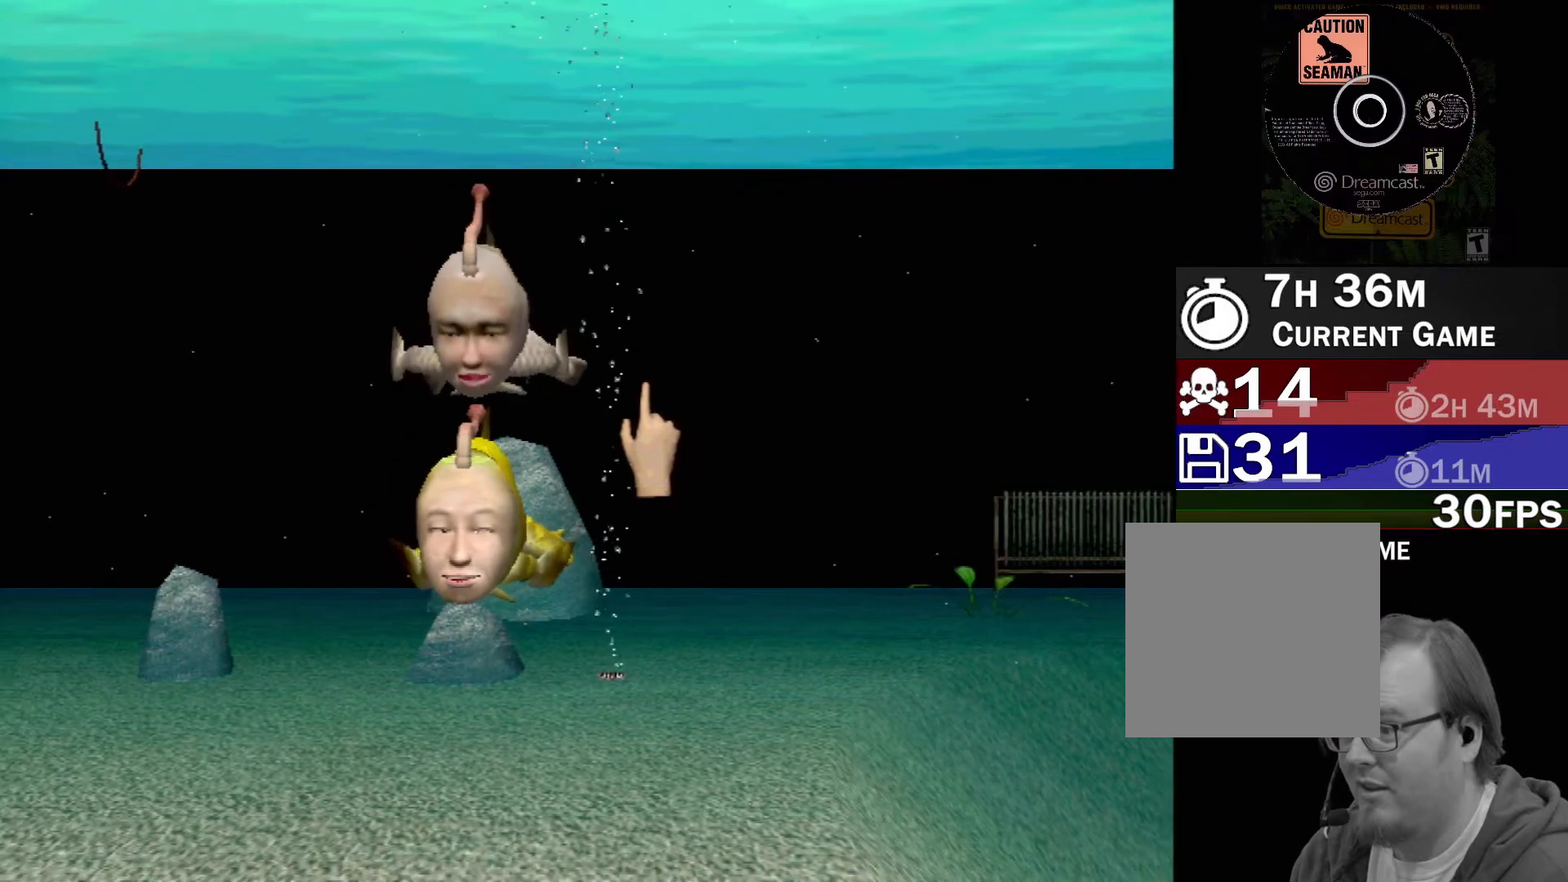
{"buttons": [], "left_stick": "center", "events": [[367, "left_stick", "right"], [500, "left_stick", "center"]]}
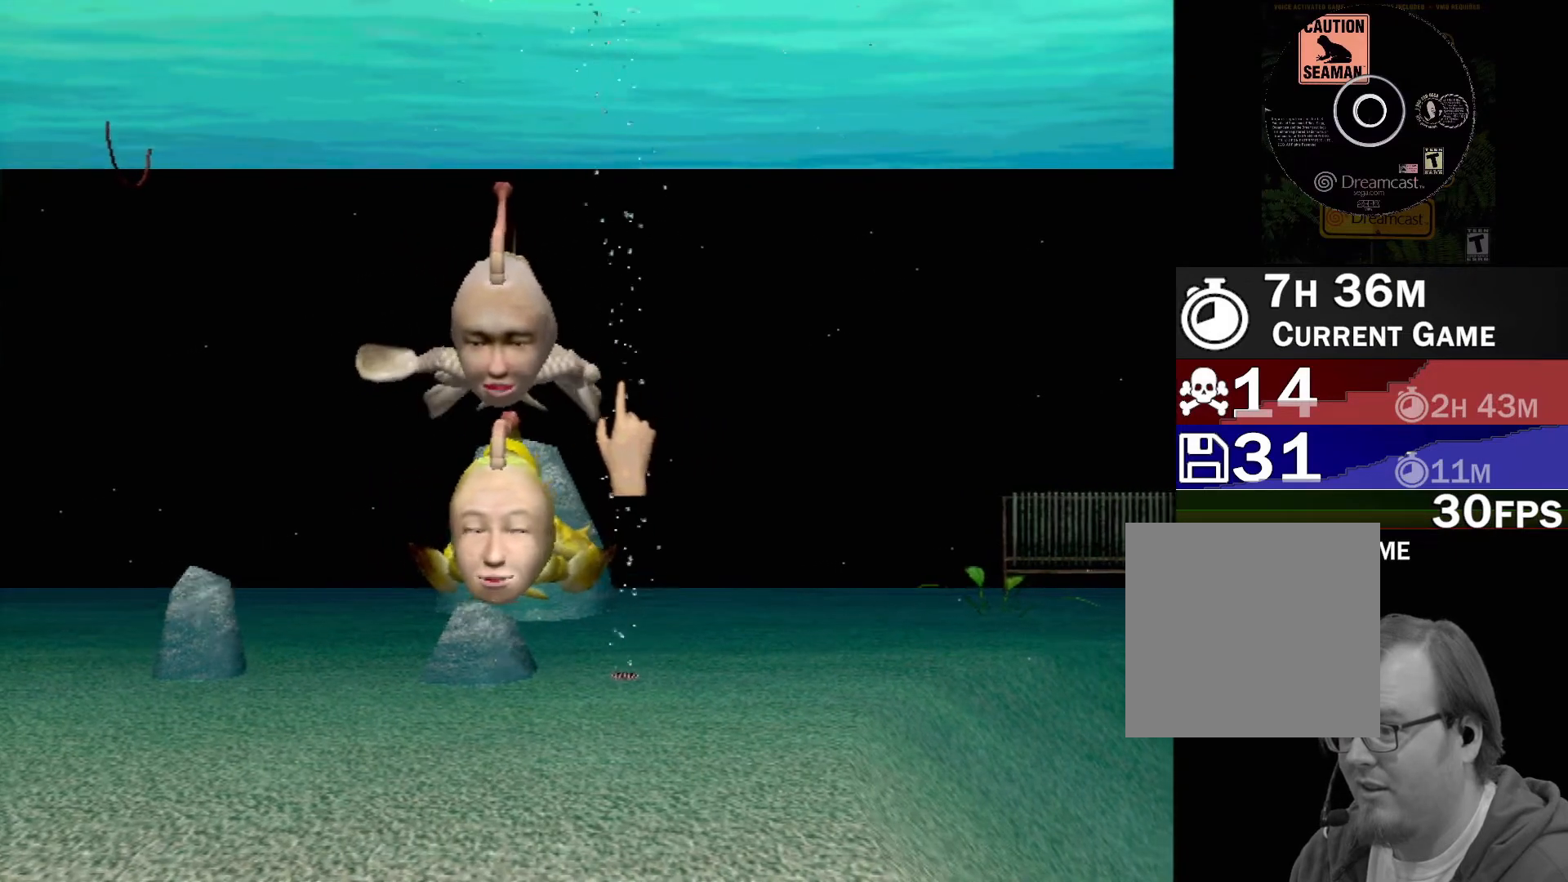
{"buttons": [], "left_stick": "center", "events": []}
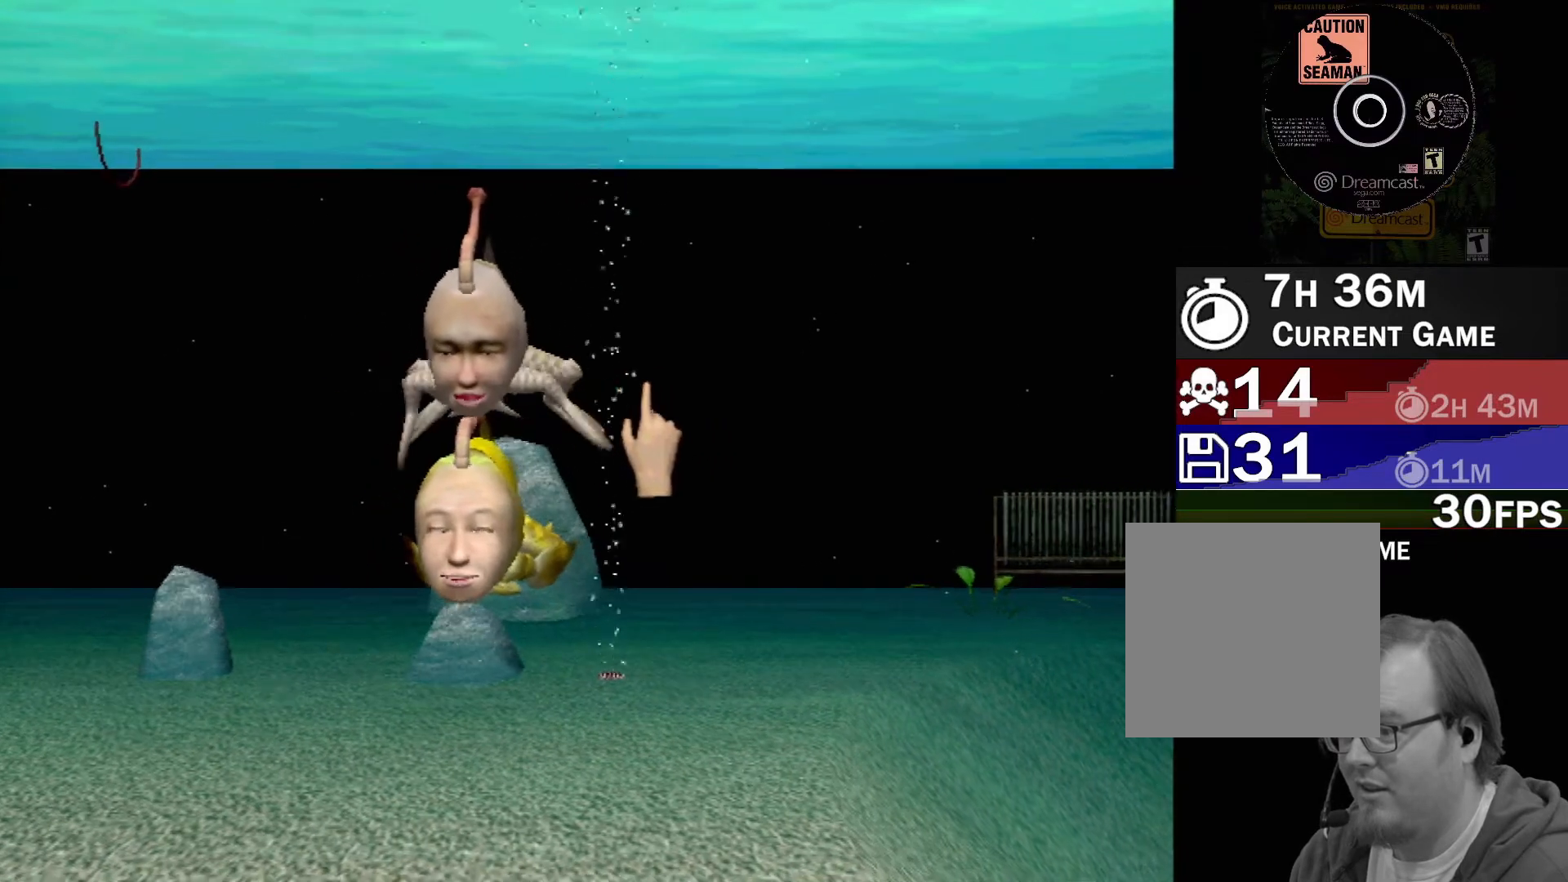
{"buttons": [], "left_stick": "center", "events": []}
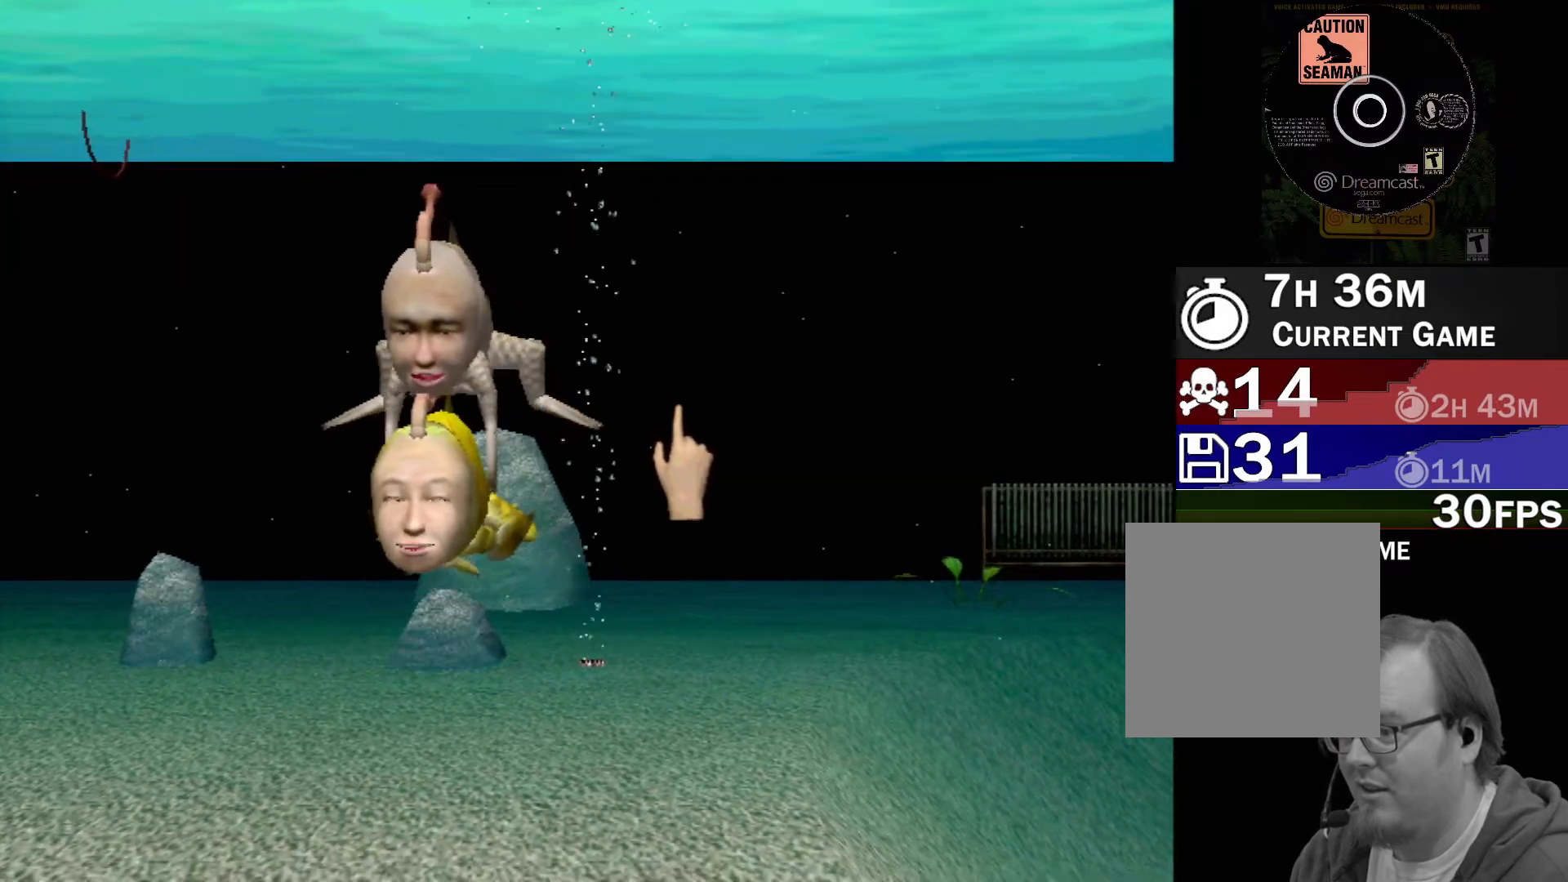
{"buttons": [], "left_stick": "center", "events": []}
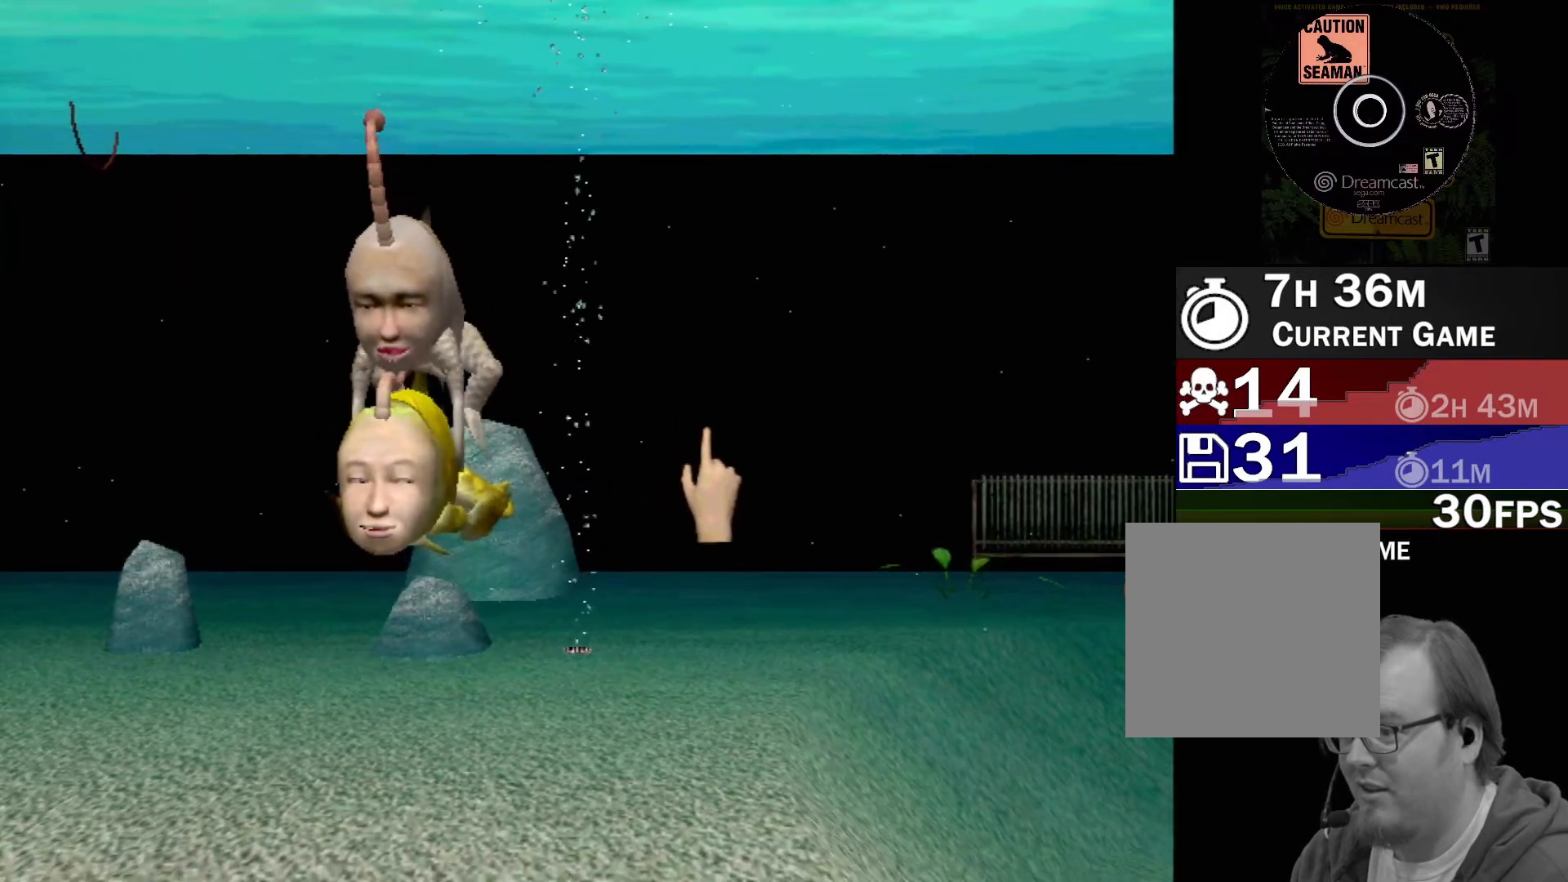
{"buttons": [], "left_stick": "center", "events": []}
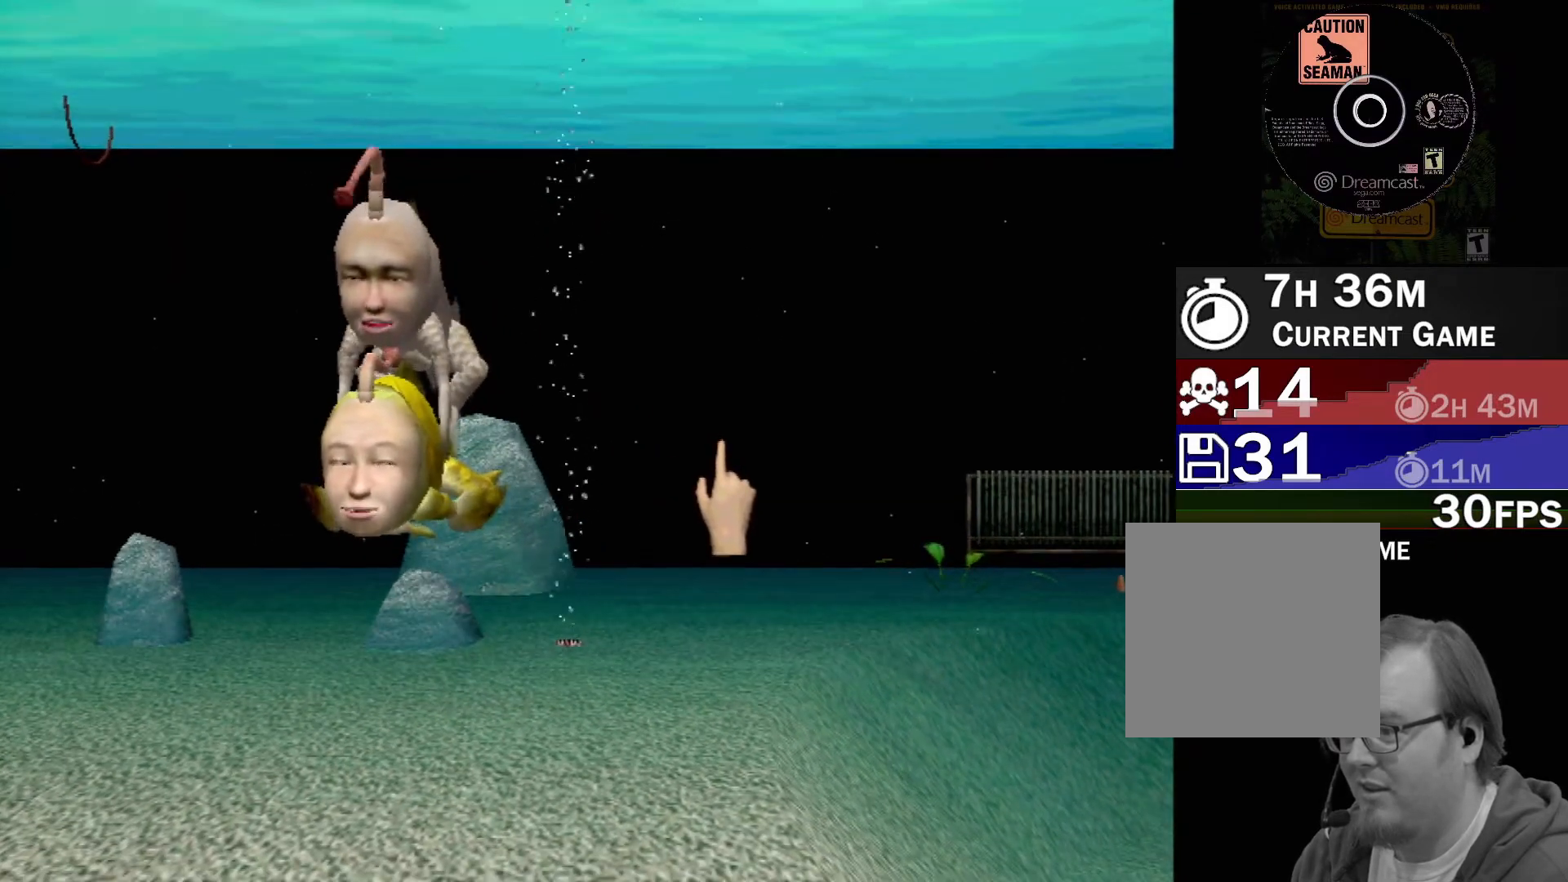
{"buttons": [], "left_stick": "center", "events": []}